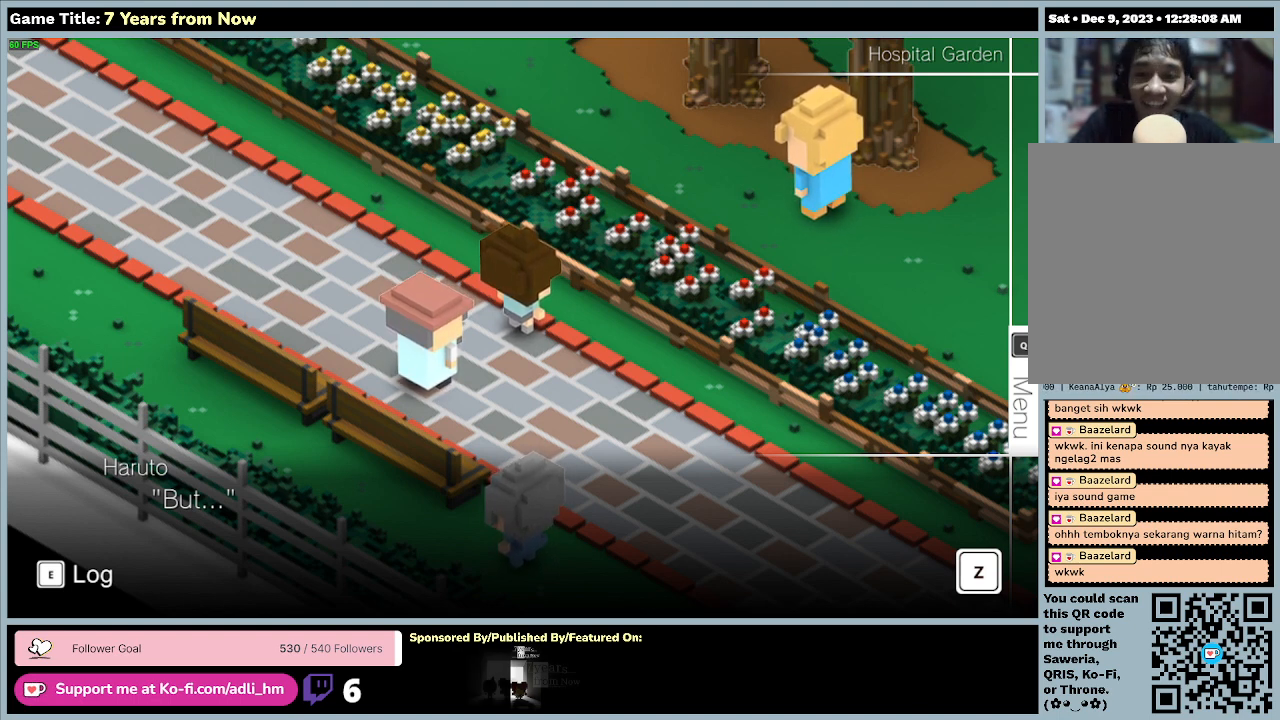
Gameplay with keyboard and mouse; each line is a JSON object with the keys and mouse buttons held at the frame after it. "events" lists presses ("down") and releases ("up") of "0", "1", "2", "3", "4", "5", "6", "7", "8", "9", "a", "alt", "b", "c", "caps_lock", "ctrl", "d", "down", "e", "escape", "f", "f1", "f2", "f3", "f4", "f5", "f6", "f7", "f8", "g", "h", "i", "j", "k", "l", "left", "m", "n", "o", "p", "q", "r", "return", "right", "s", "shift", "space", "t", "tab", "tilde", "u", "up", "v", "w", "x", "y", "z", "mouse_left", "mouse_wheel" and "mouse_right" between this image and that frame as [ms after this image, input, new state], when the widget could be followed in between. "mouse_left", "mouse_wheel", "mouse_right" = the "left", "wheel", "right" buttons of the "mouse" list. No other keys are recorded. "wheel" means that the mouse wheel is clicked or scrolled. Mouse movement is not recorded.
{"keys": ["z"], "mouse": [], "events": [[200, "z", "down"]]}
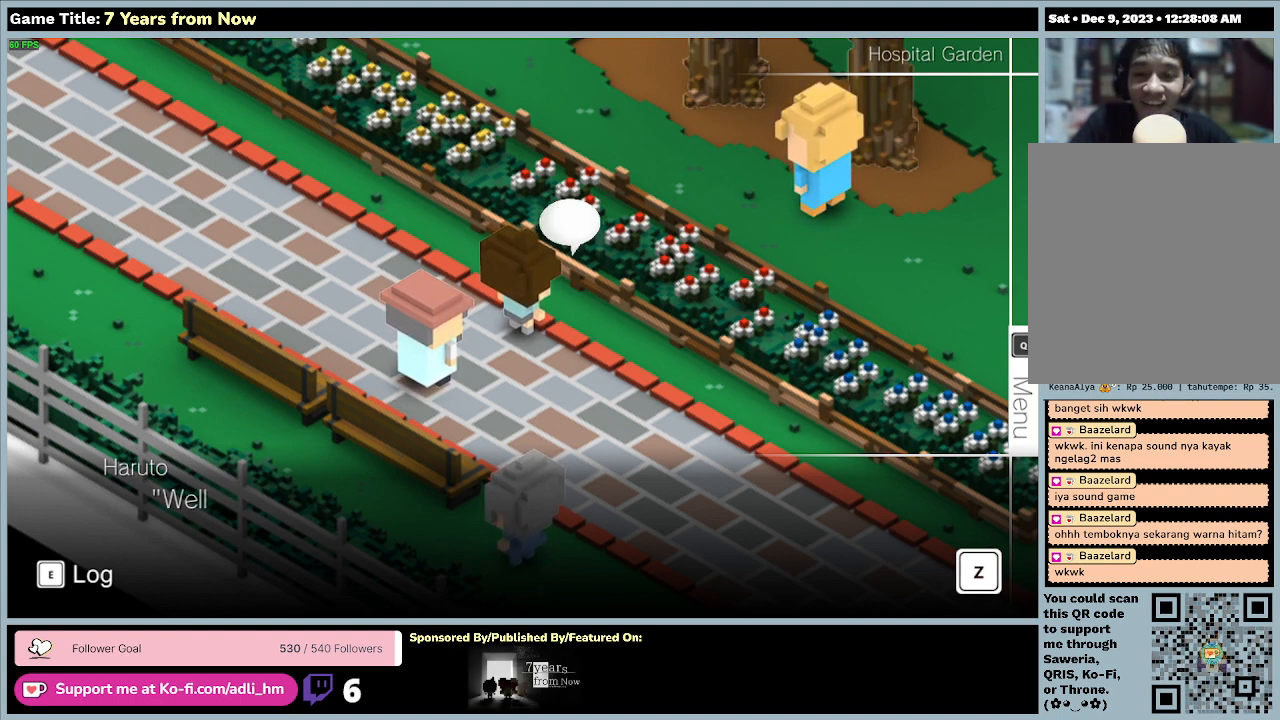
{"keys": [], "mouse": [], "events": [[67, "z", "up"]]}
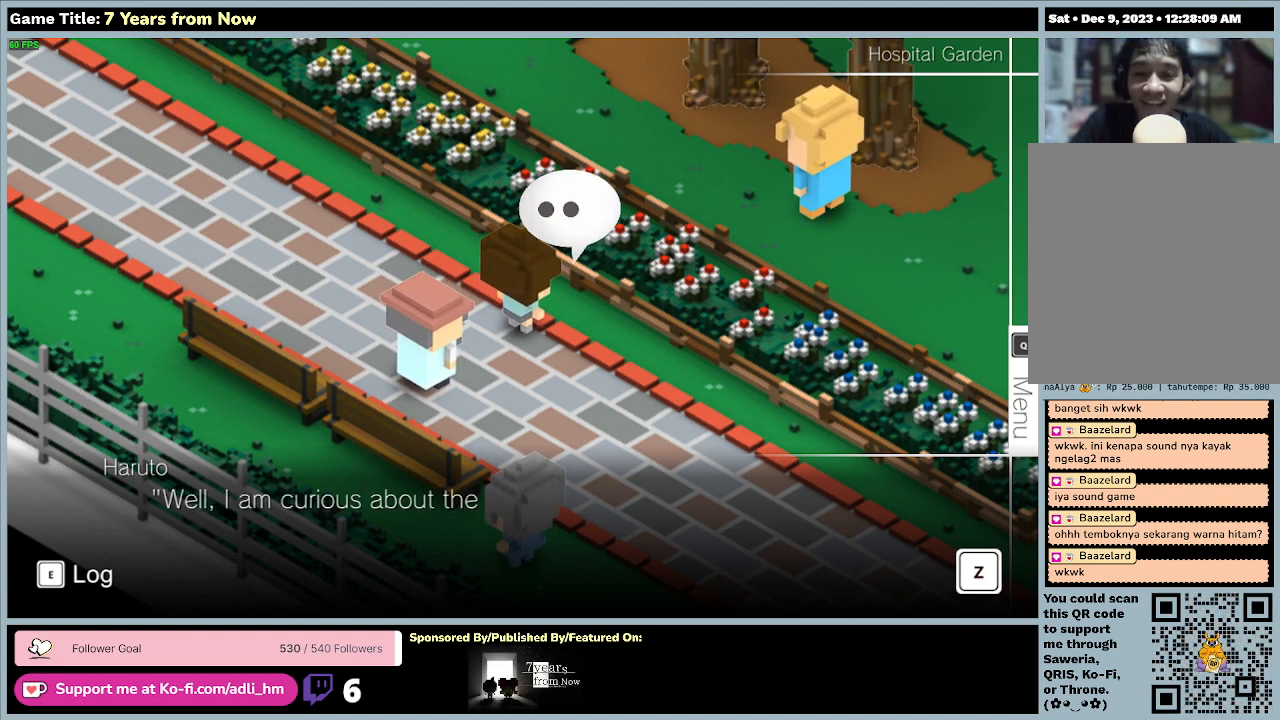
{"keys": [], "mouse": [], "events": []}
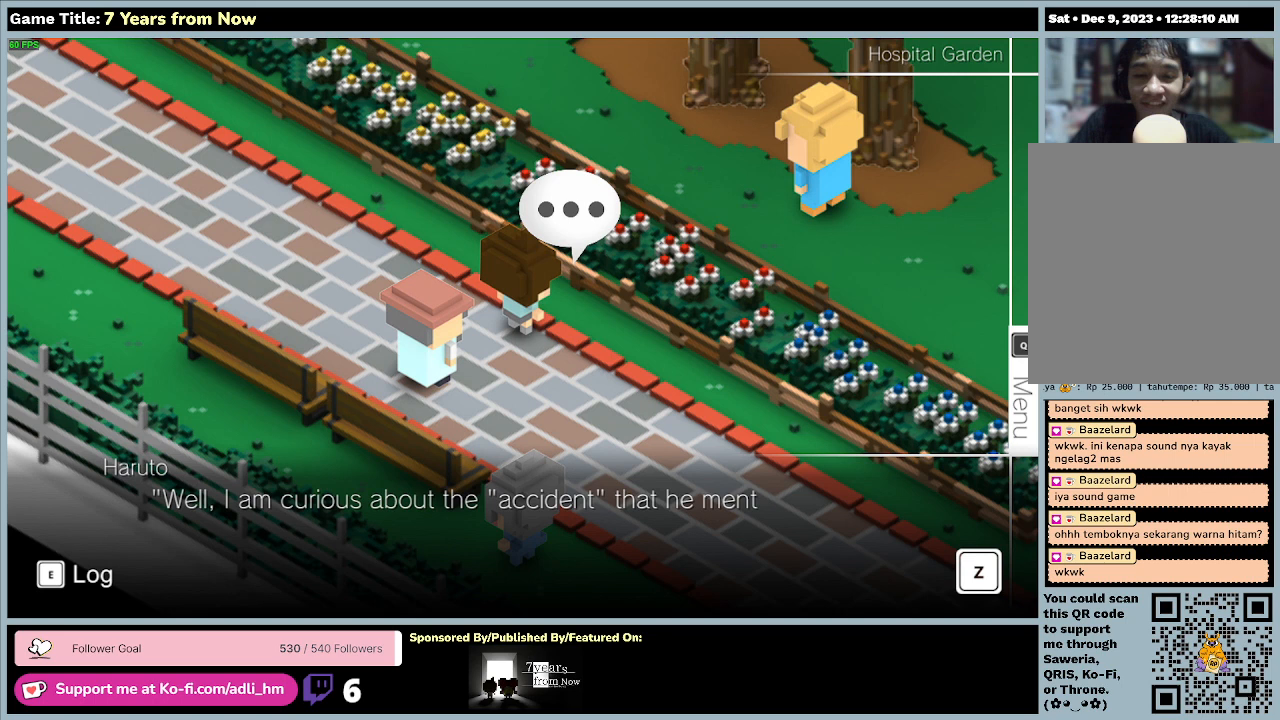
{"keys": [], "mouse": [], "events": []}
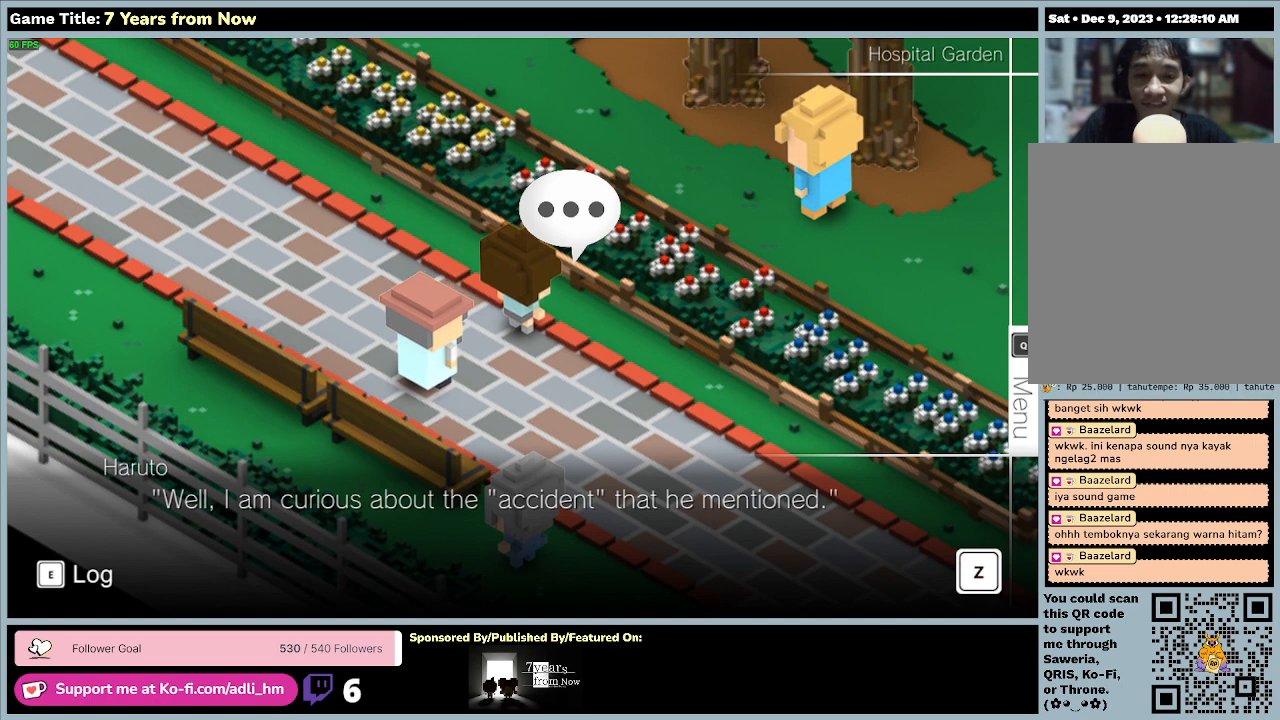
{"keys": [], "mouse": [], "events": [[67, "z", "down"], [400, "z", "up"]]}
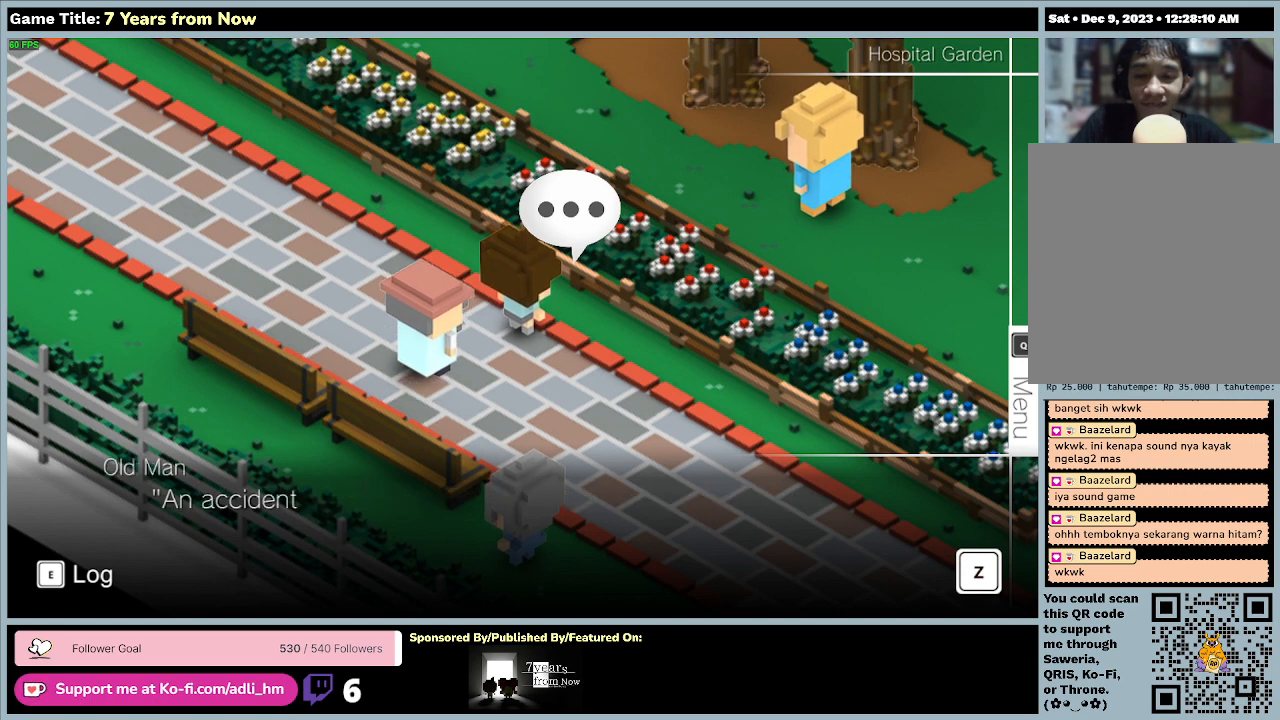
{"keys": [], "mouse": [], "events": []}
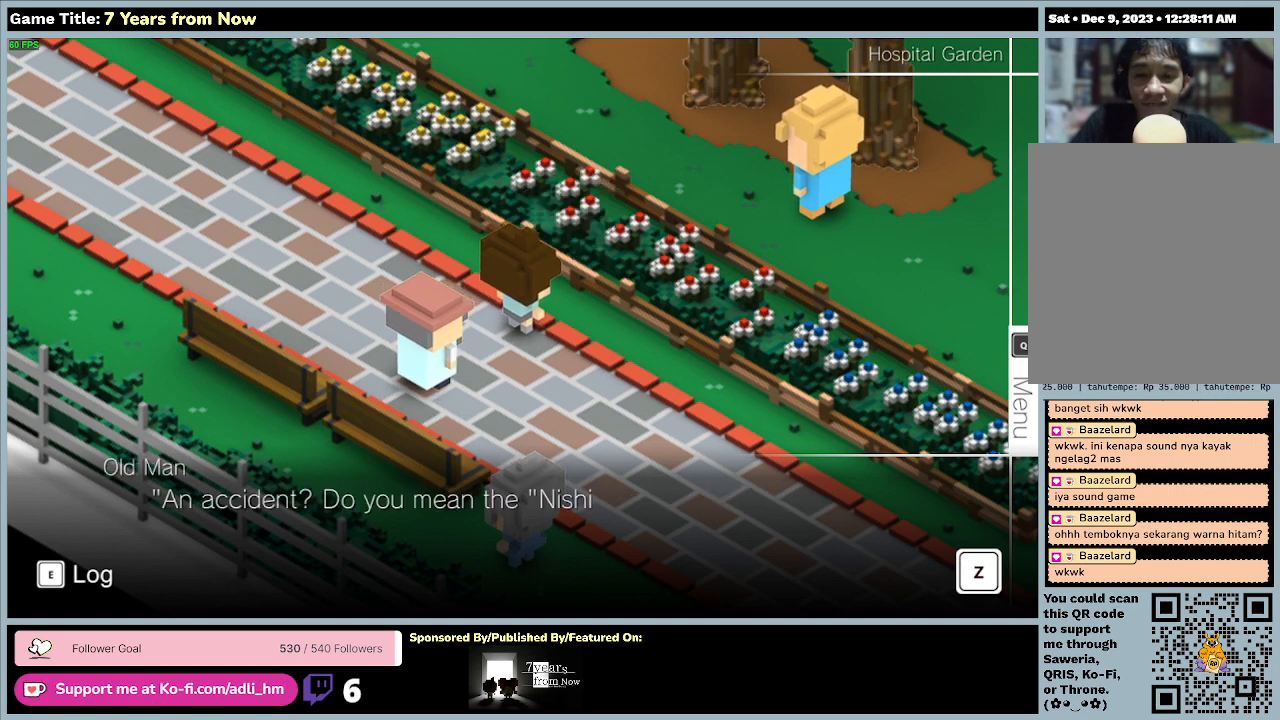
{"keys": [], "mouse": [], "events": []}
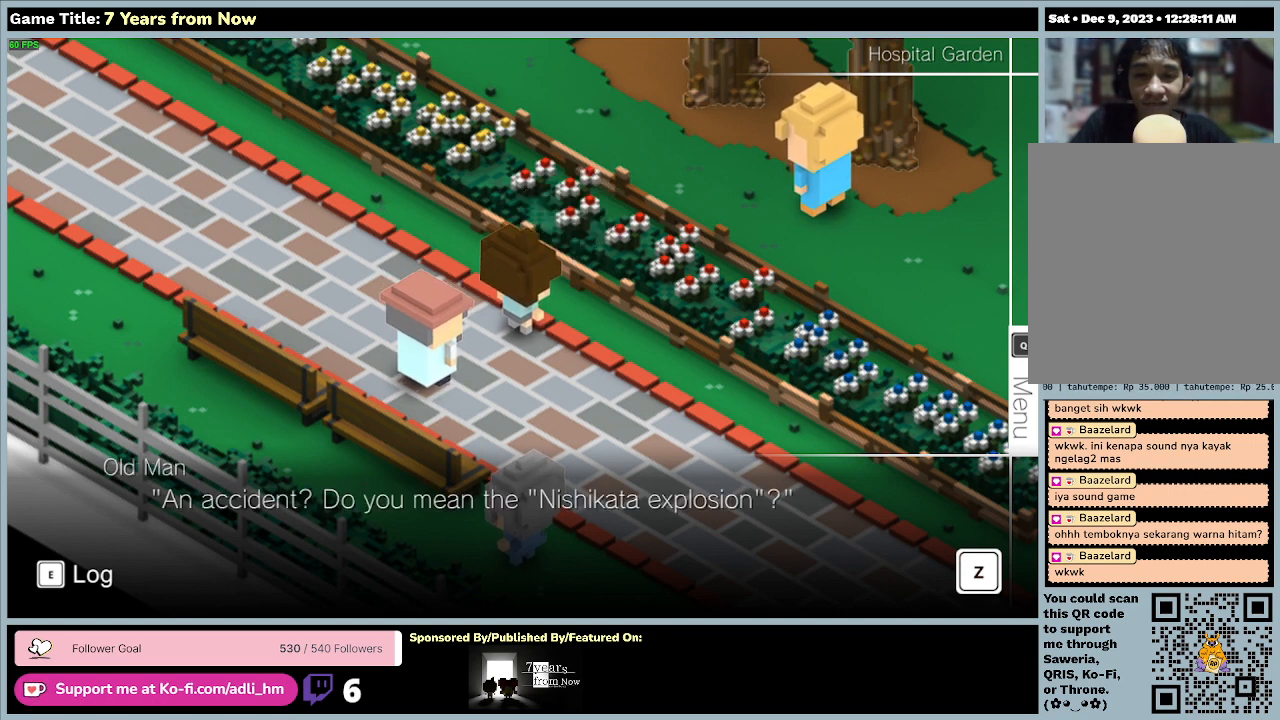
{"keys": [], "mouse": [], "events": []}
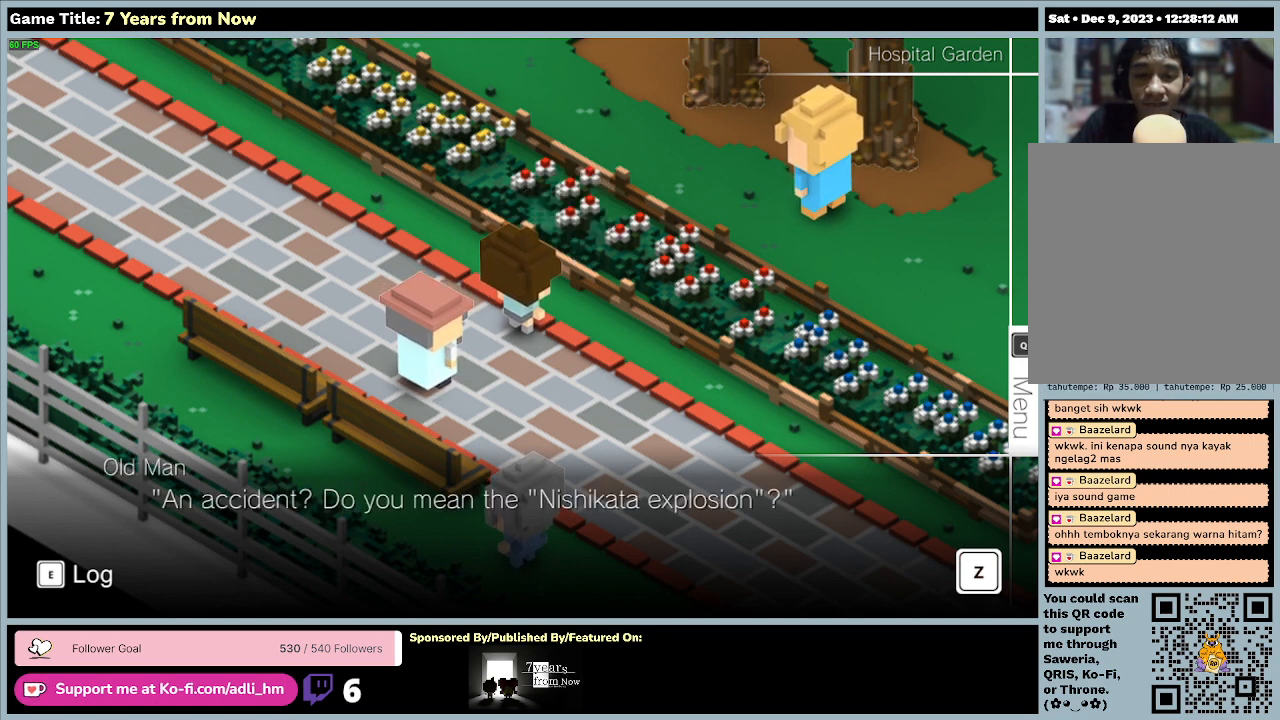
{"keys": ["z"], "mouse": [], "events": [[200, "z", "down"]]}
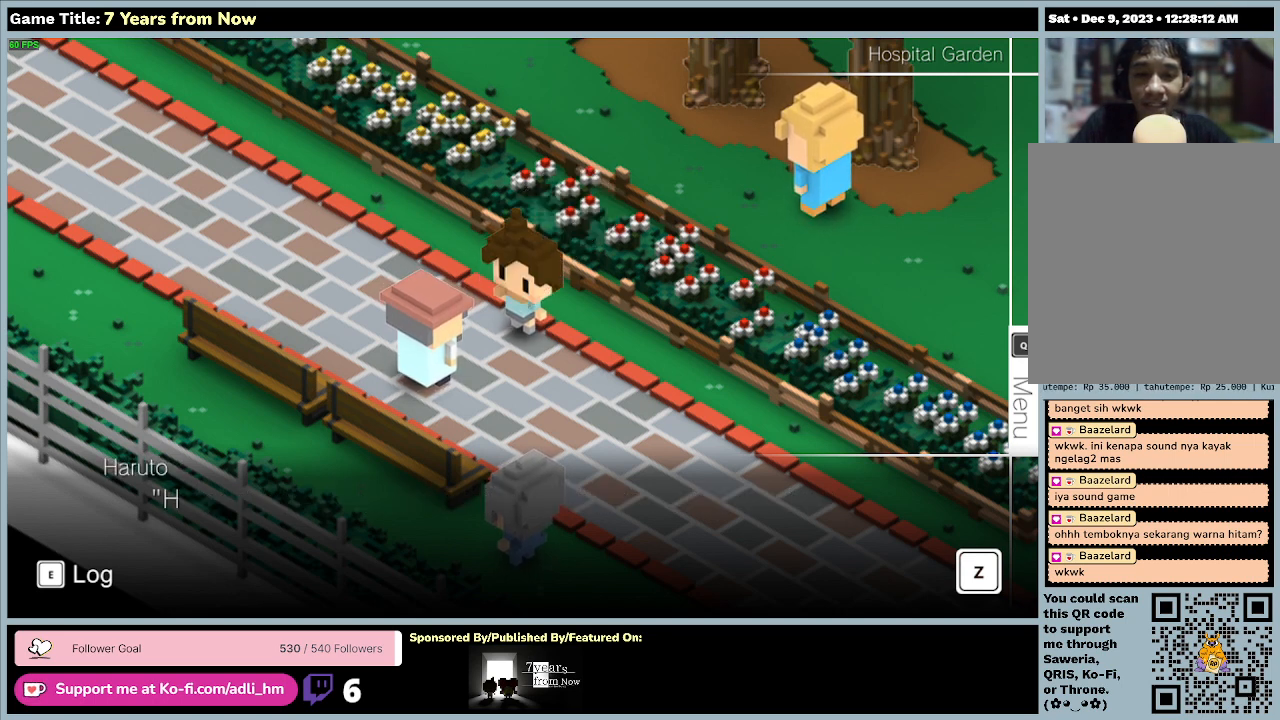
{"keys": [], "mouse": [], "events": [[100, "z", "up"]]}
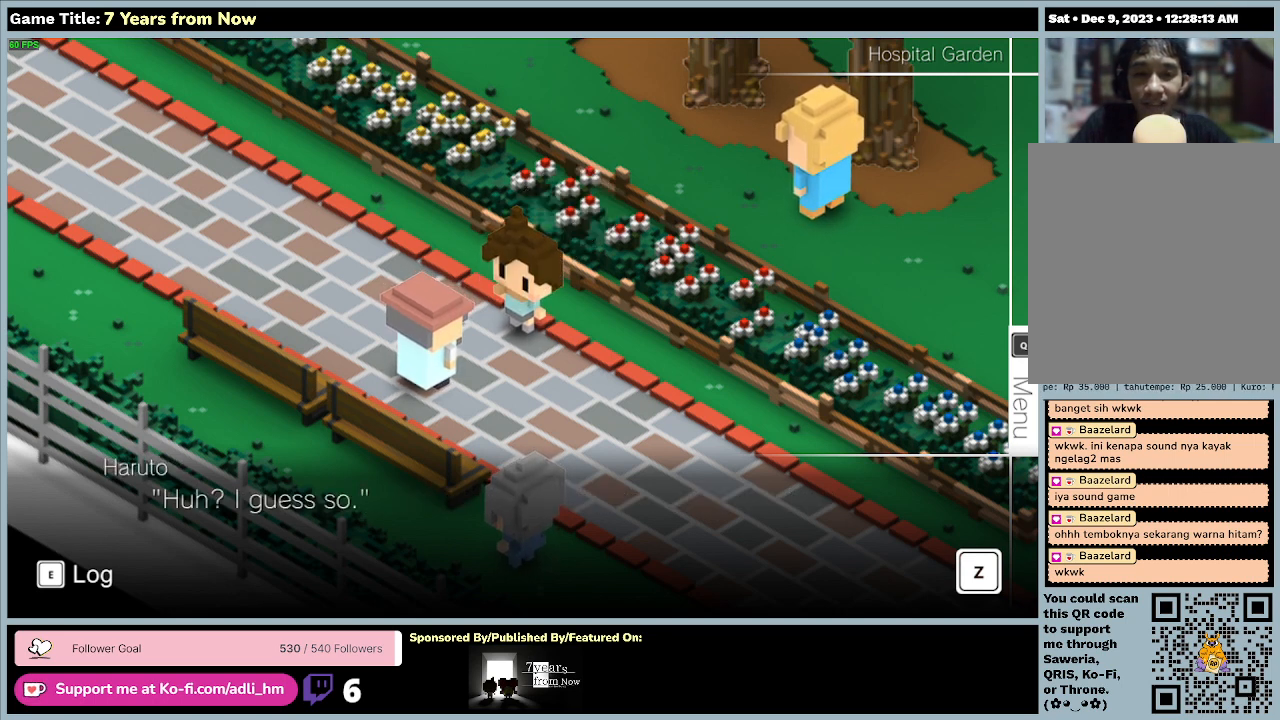
{"keys": [], "mouse": [], "events": []}
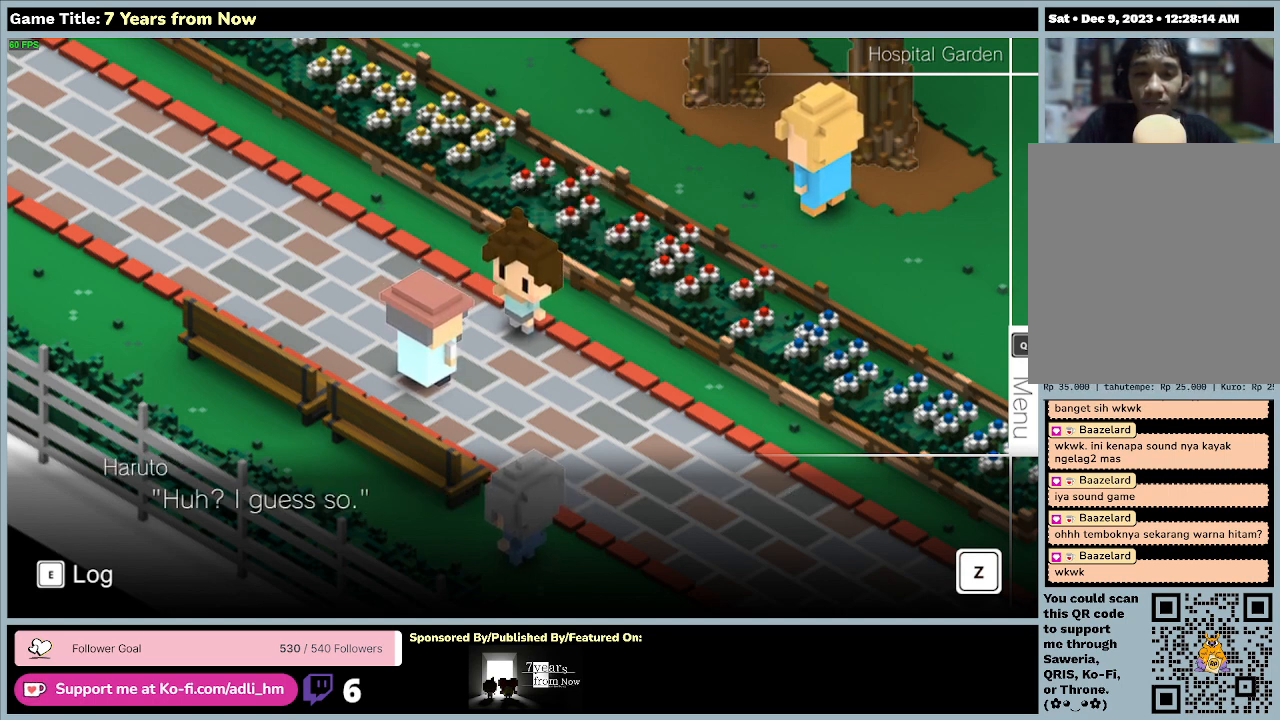
{"keys": [], "mouse": [], "events": [[33, "z", "down"], [400, "z", "up"]]}
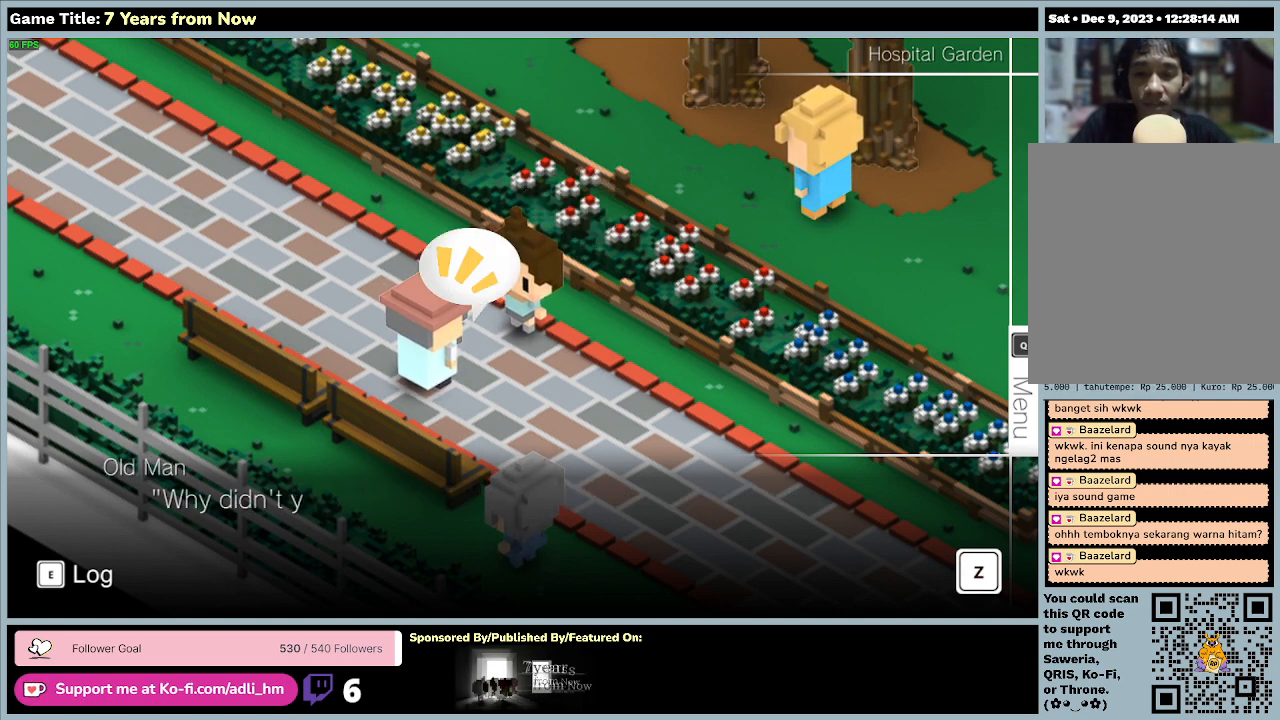
{"keys": [], "mouse": [], "events": []}
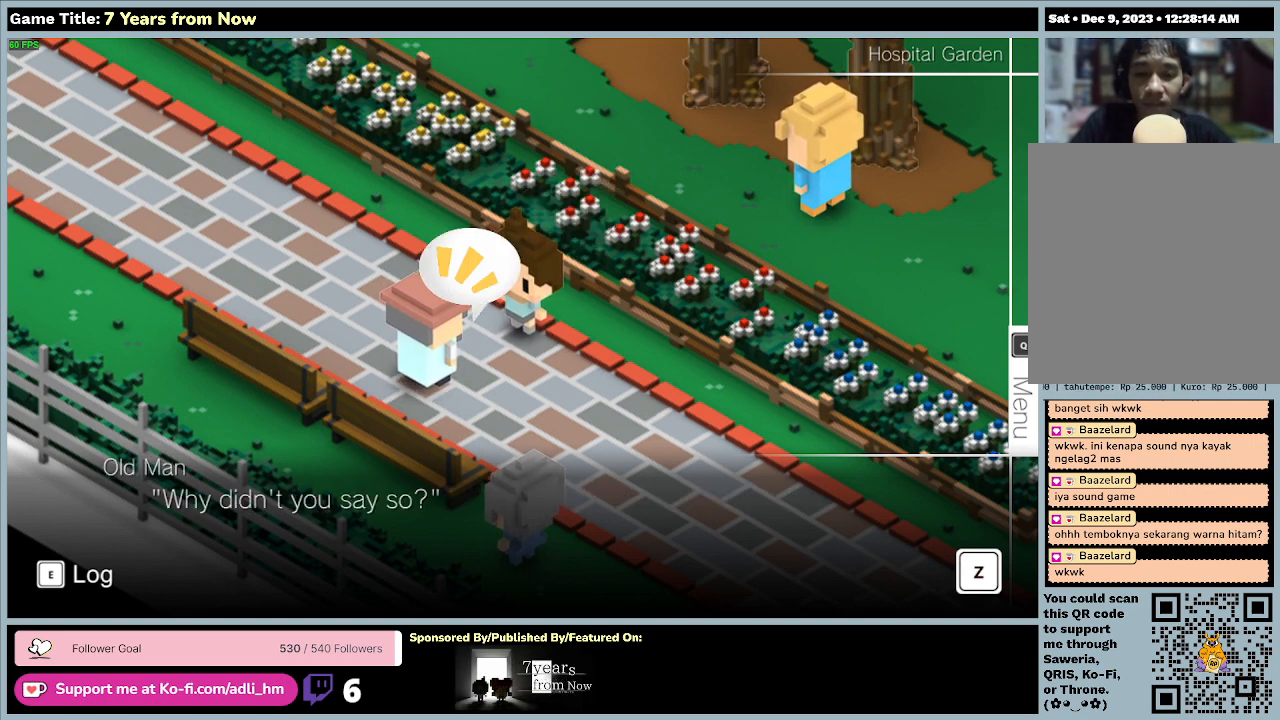
{"keys": ["z"], "mouse": [], "events": [[233, "z", "down"]]}
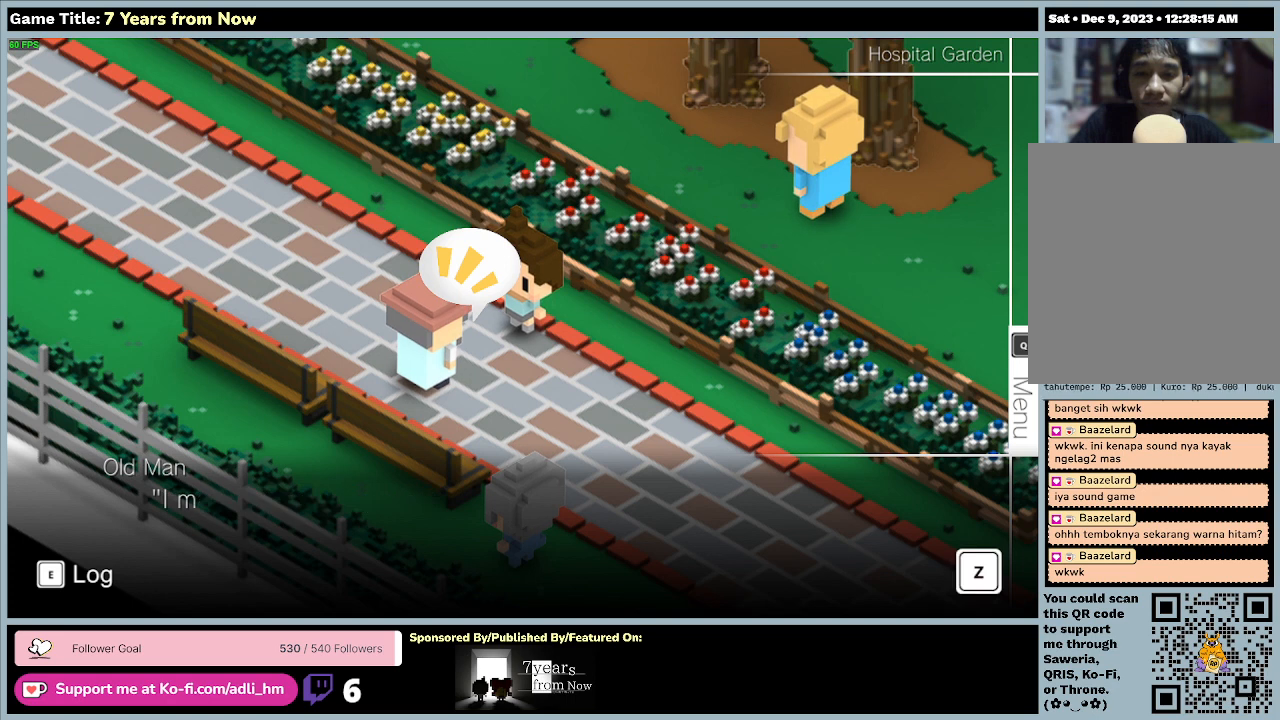
{"keys": [], "mouse": [], "events": [[100, "z", "up"]]}